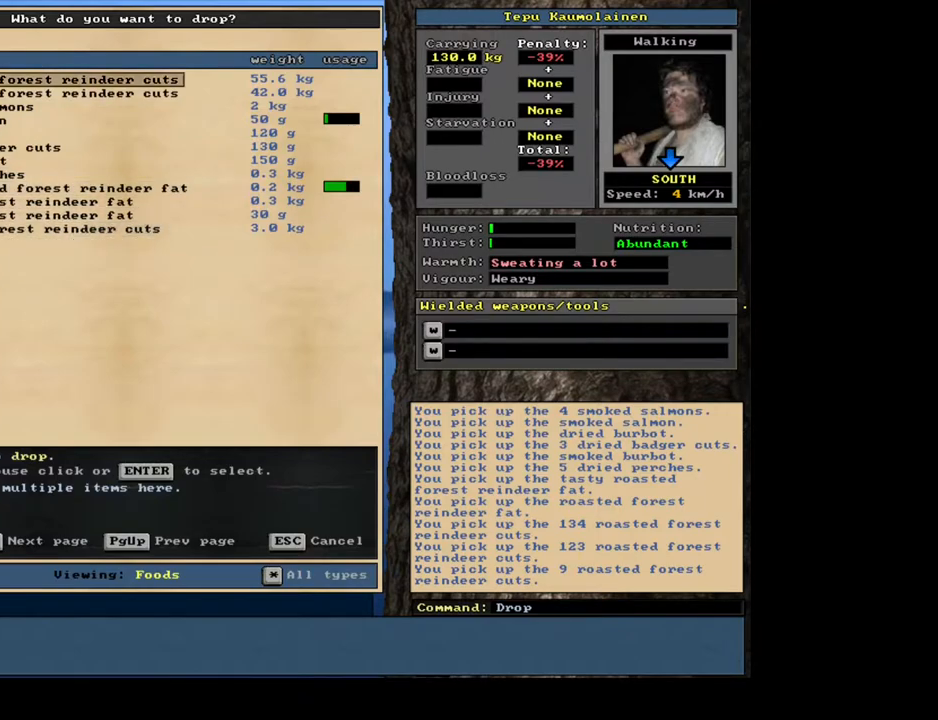
Gameplay with keyboard and mouse; each line is a JSON object with the keys and mouse buttons held at the frame after it. "events" lists presses ("down") and releases ("up") of ".", "/", "0", "1", "2", "3", "4", "5", "6", "7", "8", "9", "a", "alt_l", "alt_r", "b", "backslash", "backspace", "c", "caps_lock", "comma", "ctrl_l", "ctrl_r", "d", "down", "e", "equals", "escape", "f", "f1", "f10", "f11", "f12", "f2", "f3", "f4", "f5", "f6", "f7", "f8", "f9", "g", "h", "i", "j", "k", "l", "lbracket", "left", "m", "minus", "n", "num0", "num1", "num2", "num3", "num4", "num5", "num6", "num7", "num8", "num9", "o", "p", "q", "r", "rbracket", "return", "right", "s", "semicolon", "shift_l", "shift_r", "space", "super", "t", "tab", "tilde", "u", "up", "v", "w", "x", "y", "z", "mouse_left", "mouse_wheel", "mouse_right", "mouse_mb4" and "mouse_mb5" between this image and that frame as [ms after this image, input, new state], when the widget could be followed in between. "mouse_left", "mouse_wheel", "mouse_right", "mouse_mb4", "mouse_mb5" = the "left", "wheel", "right", "mb4", "mb5" buttons of the "mouse" list. No other keys are recorded. "wheel" means that the mouse wheel is clicked or scrolled. Mouse movement is not recorded.
{"keys": [], "mouse": [], "events": []}
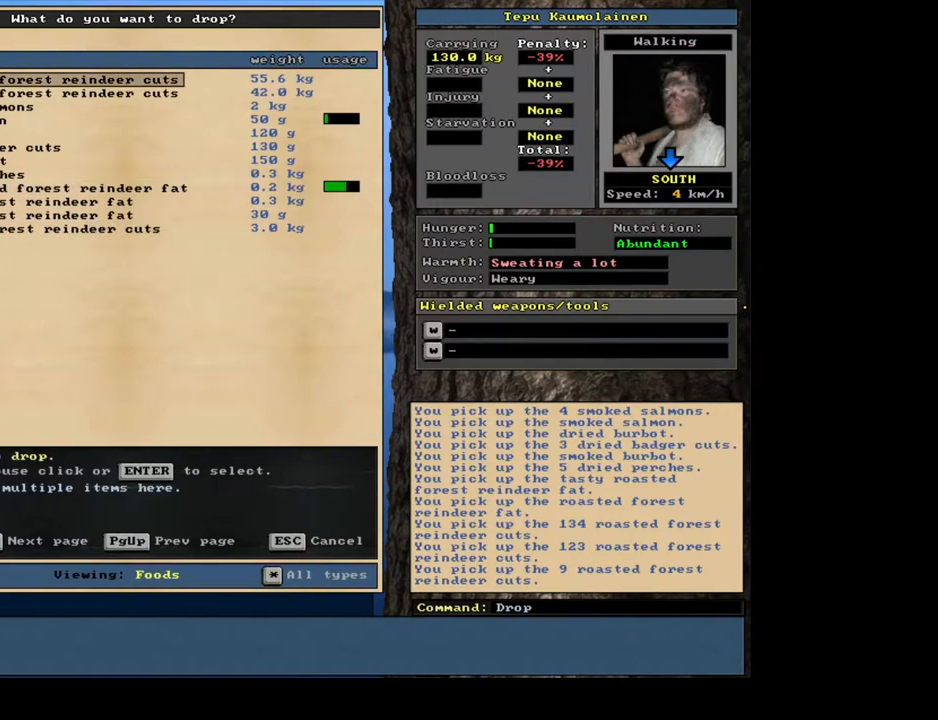
{"keys": [], "mouse": []}
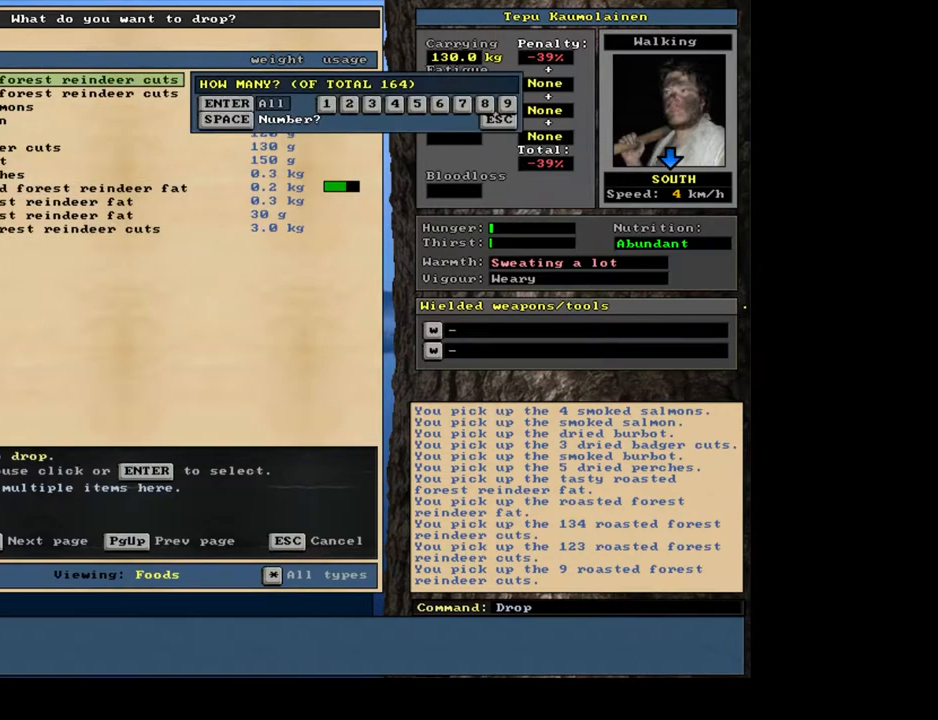
{"keys": ["escape"], "mouse": [], "events": [[467, "escape", "down"]]}
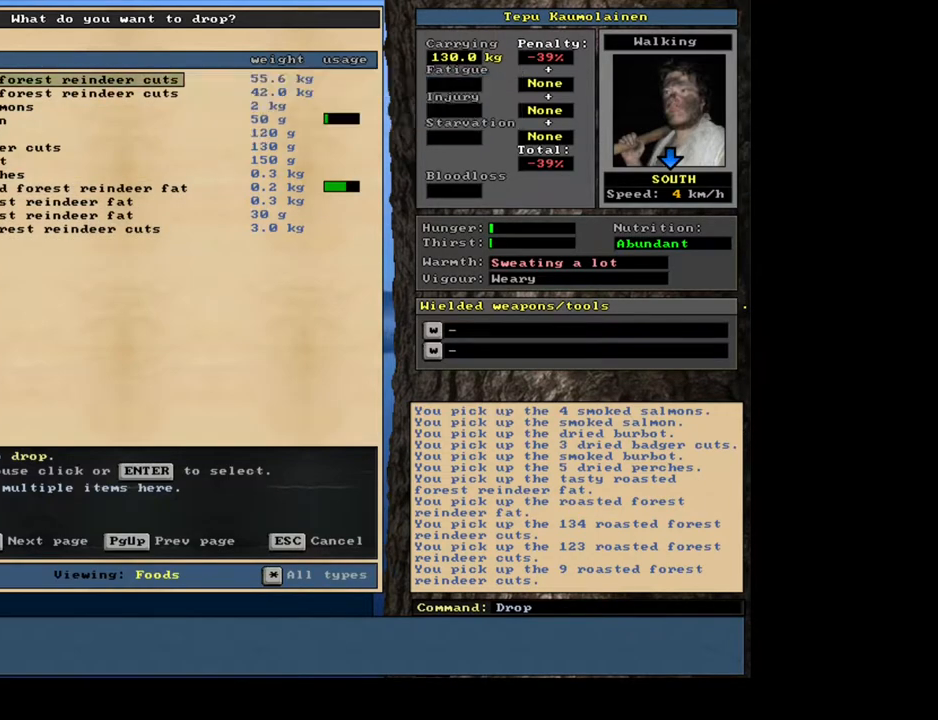
{"keys": ["escape"], "mouse": [], "events": [[50, "escape", "up"], [450, "escape", "down"]]}
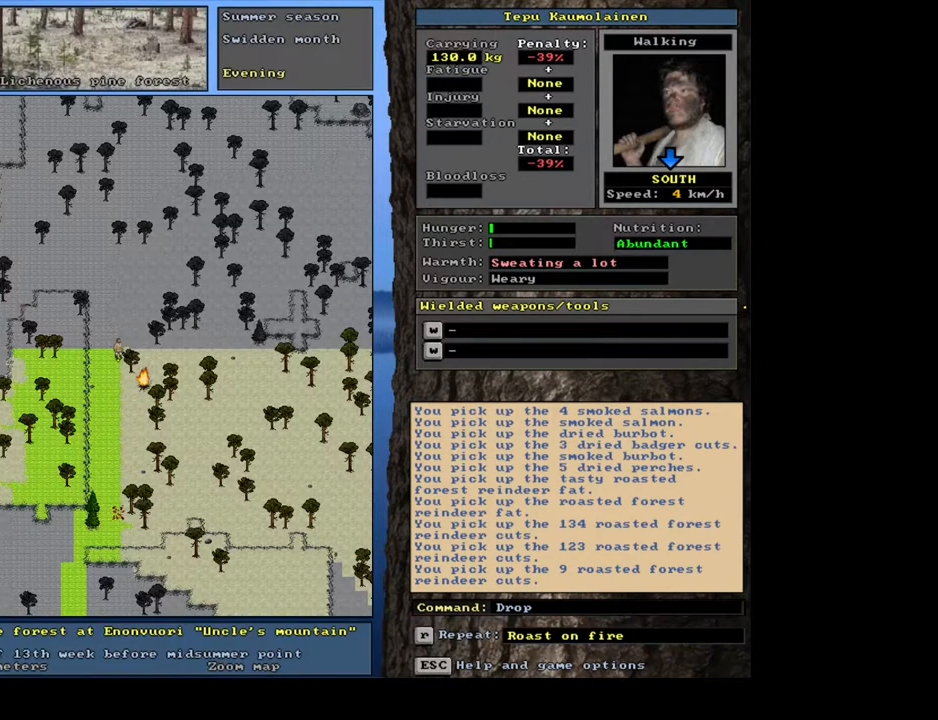
{"keys": [], "mouse": [], "events": [[17, "escape", "up"], [233, "e", "down"], [317, "e", "up"]]}
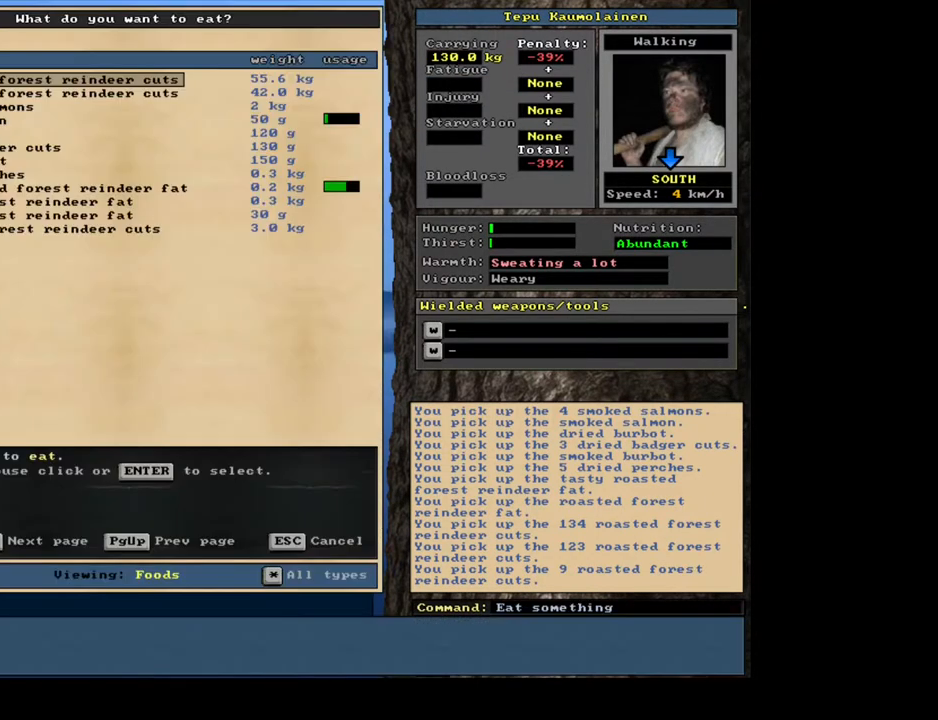
{"keys": [], "mouse": [], "events": [[100, "return", "down"], [183, "return", "up"]]}
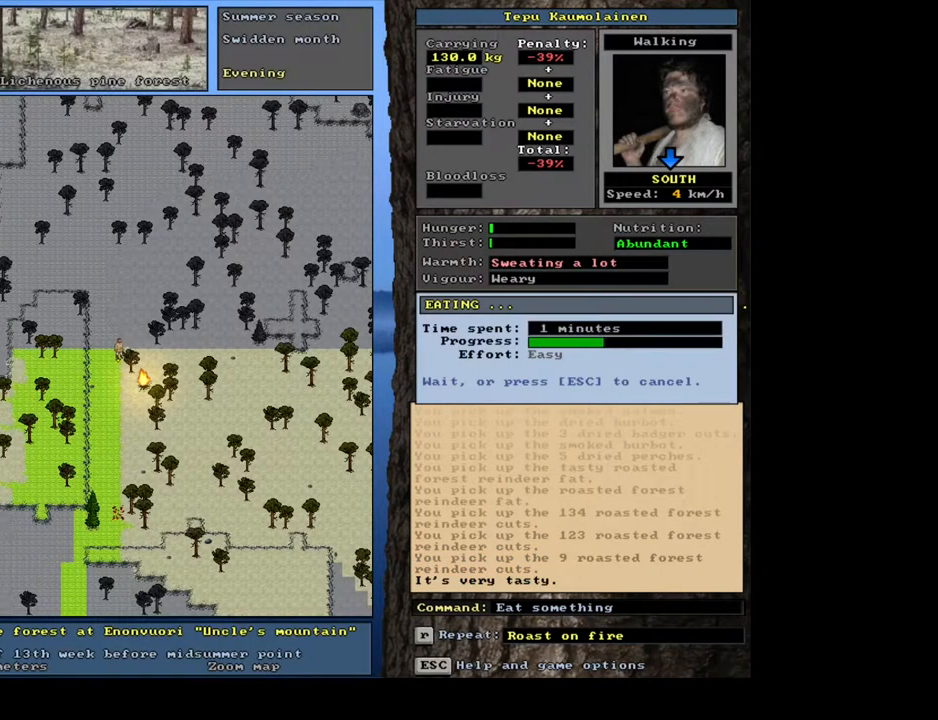
{"keys": [], "mouse": [], "events": []}
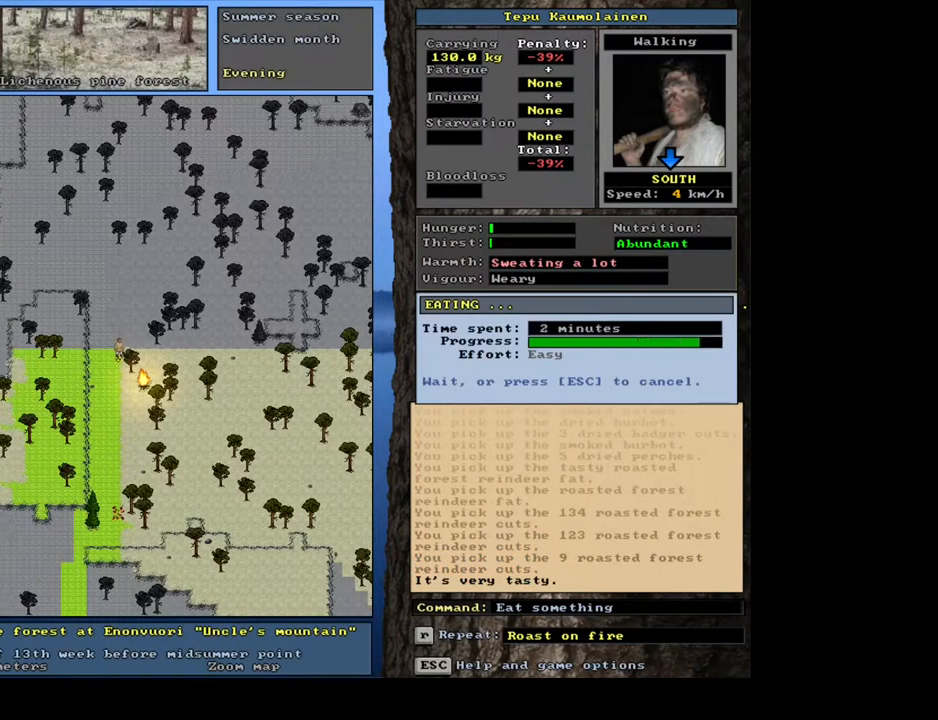
{"keys": [], "mouse": [], "events": []}
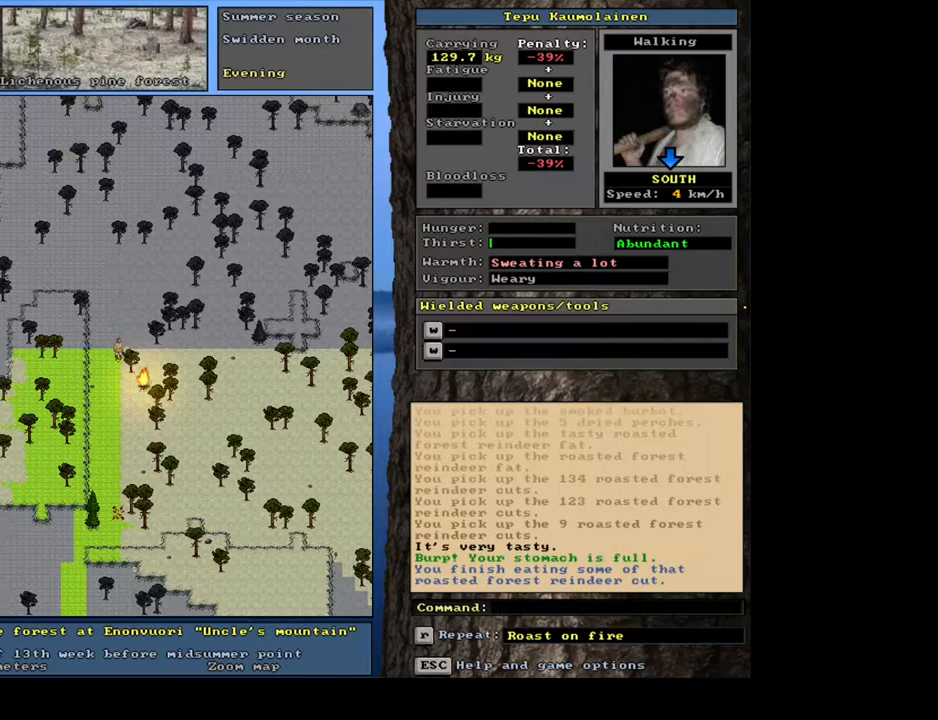
{"keys": [], "mouse": [], "events": [[133, "e", "down"], [267, "e", "up"]]}
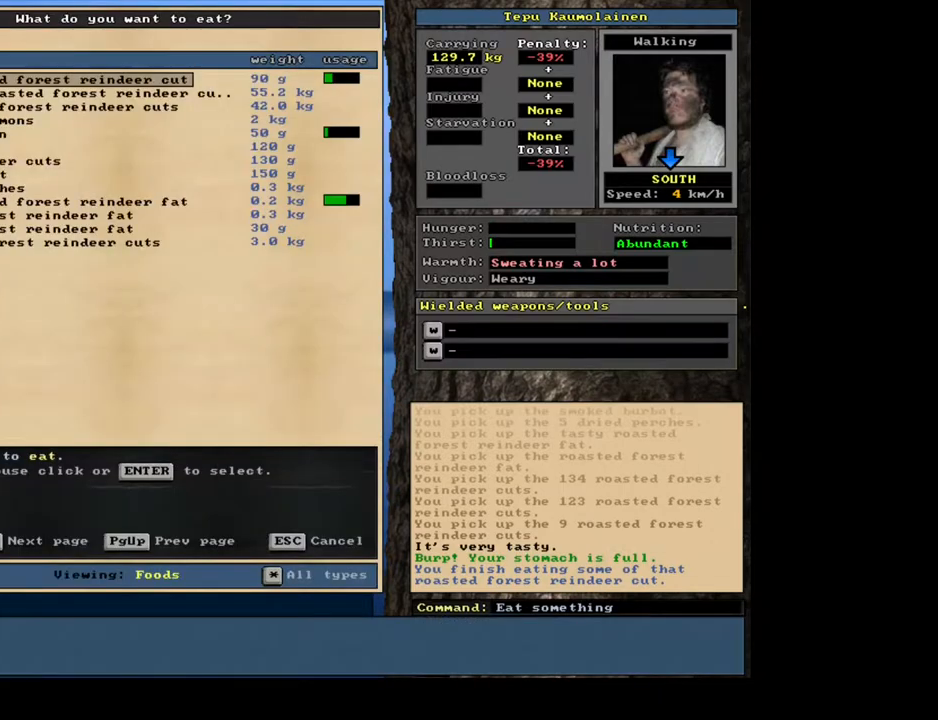
{"keys": [], "mouse": [], "events": []}
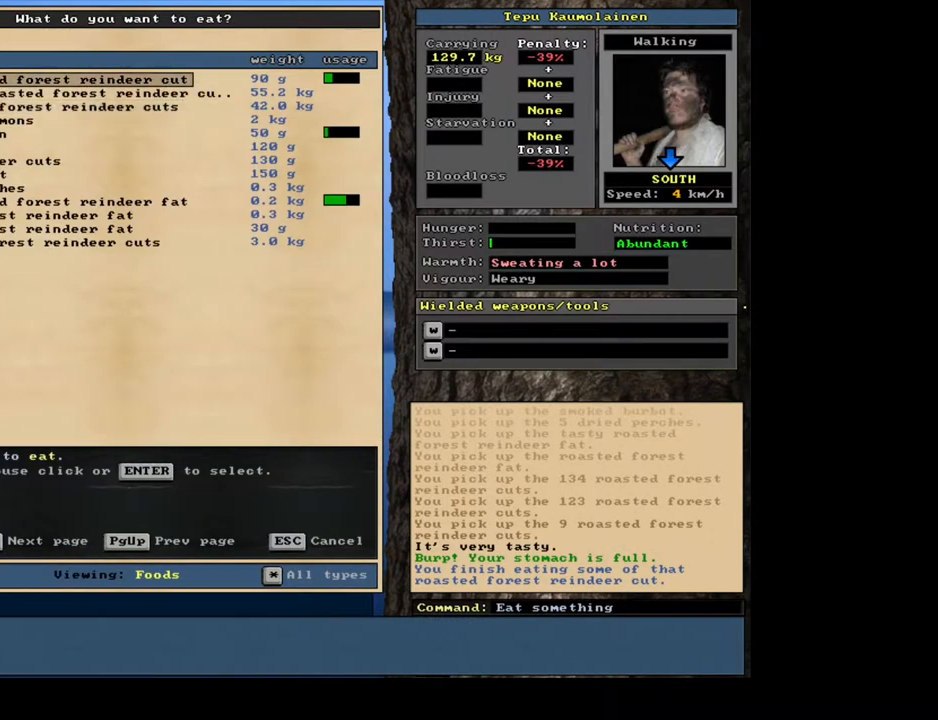
{"keys": [], "mouse": [], "events": []}
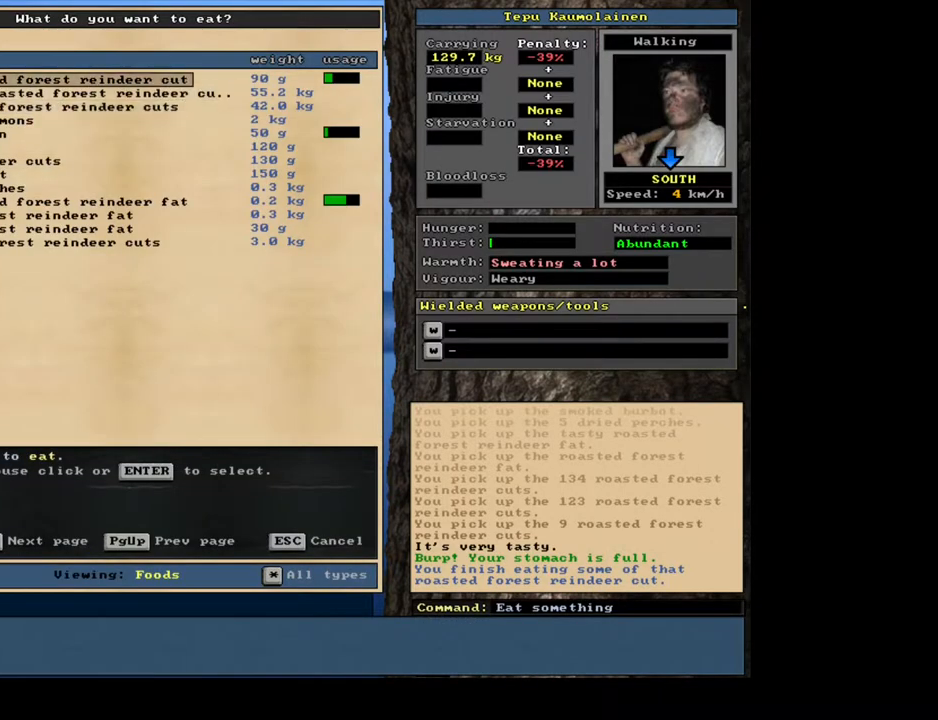
{"keys": [], "mouse": [], "events": []}
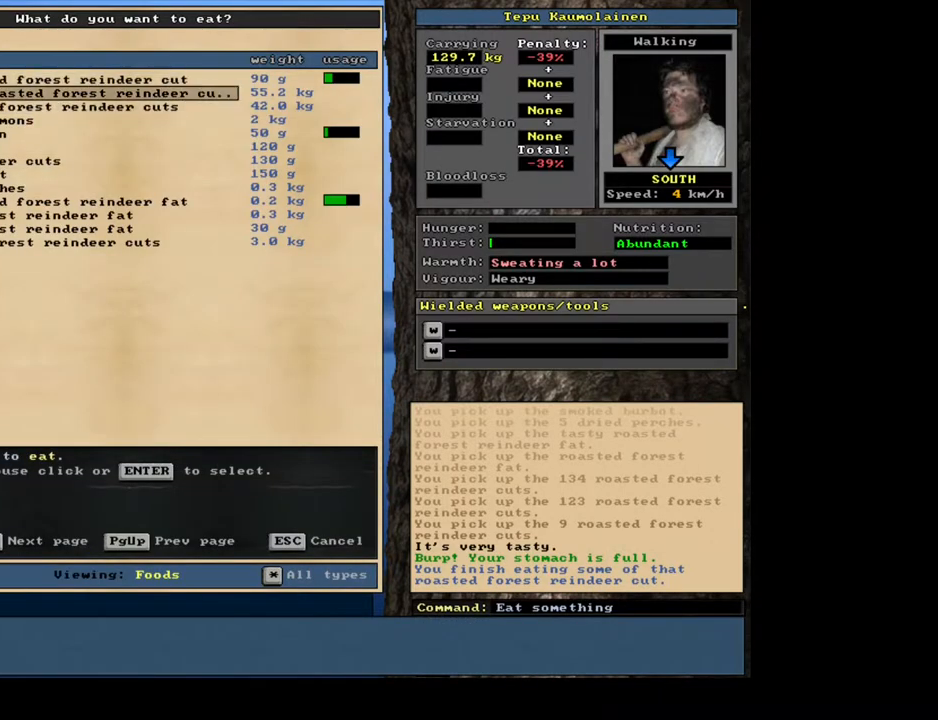
{"keys": [], "mouse": [], "events": []}
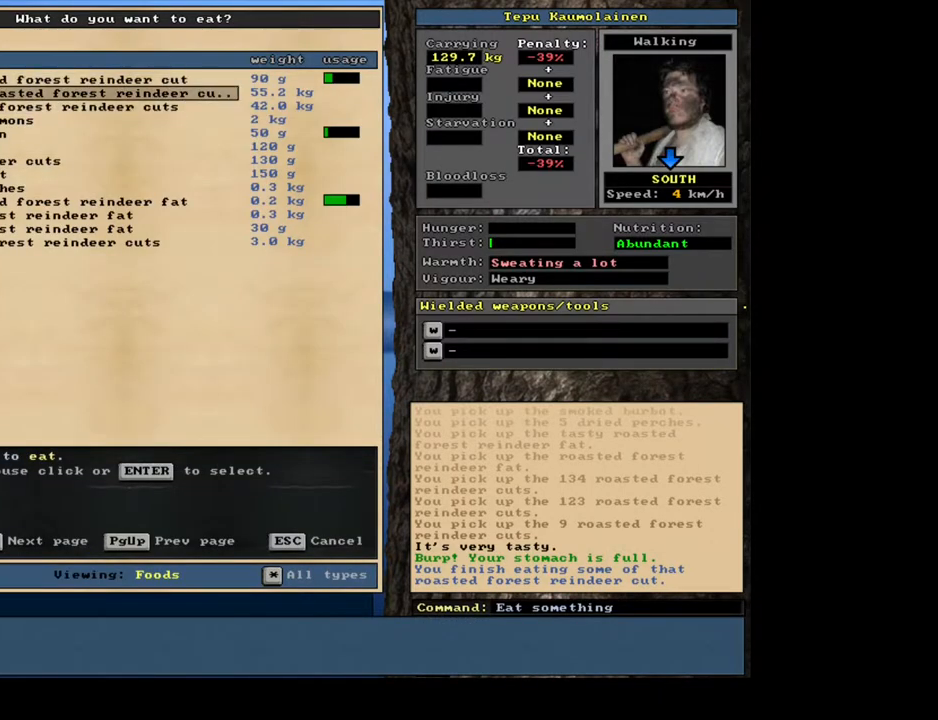
{"keys": [], "mouse": [], "events": [[17, "escape", "down"], [83, "escape", "up"]]}
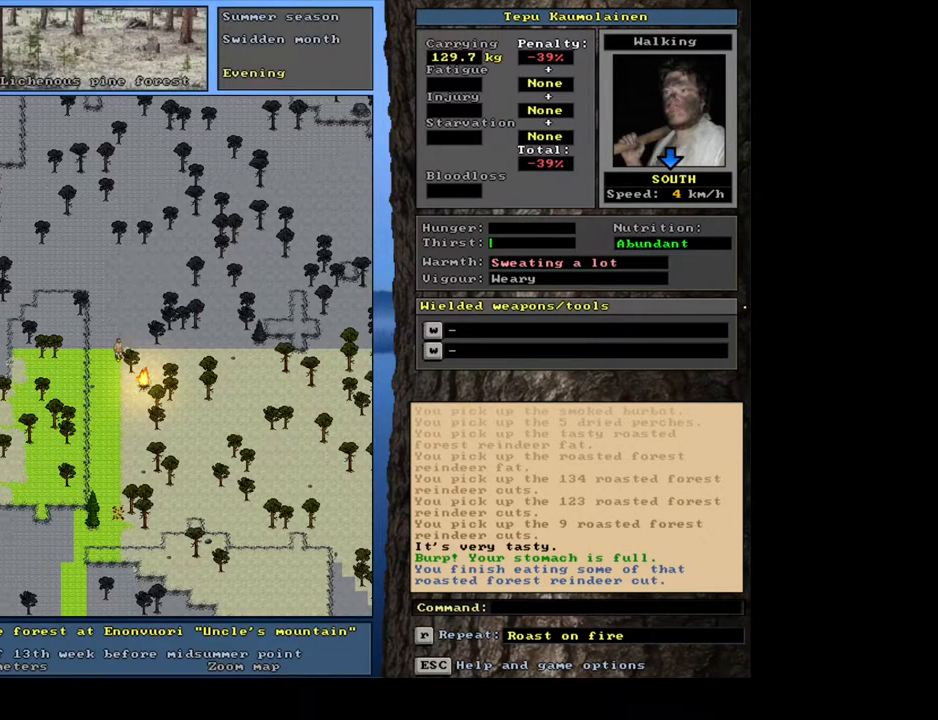
{"keys": ["q"], "mouse": [], "events": [[483, "q", "down"]]}
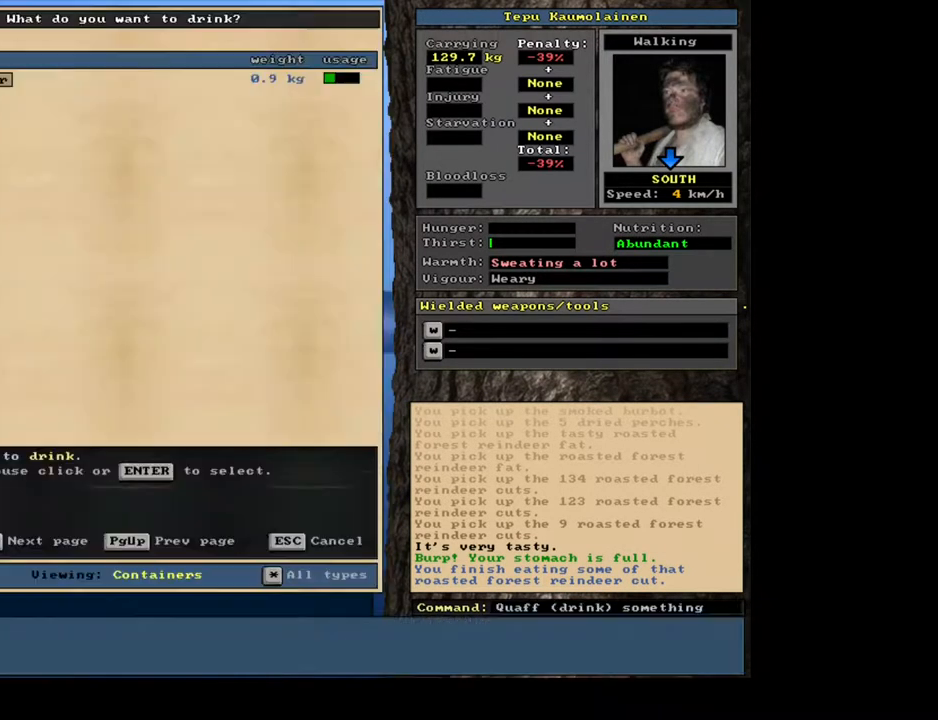
{"keys": [], "mouse": [], "events": [[83, "q", "up"]]}
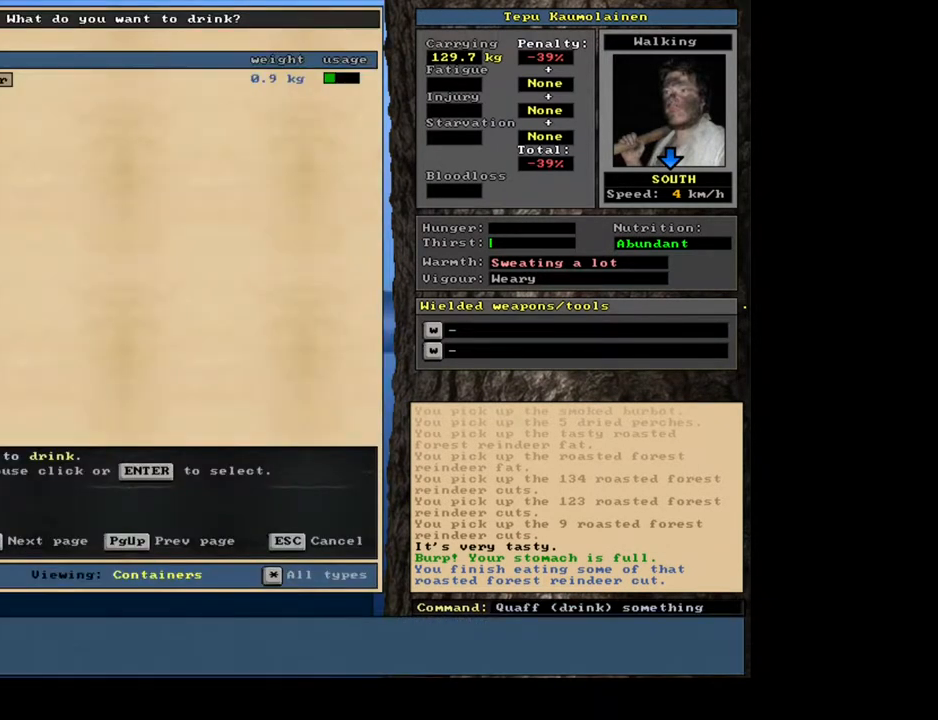
{"keys": [], "mouse": [], "events": []}
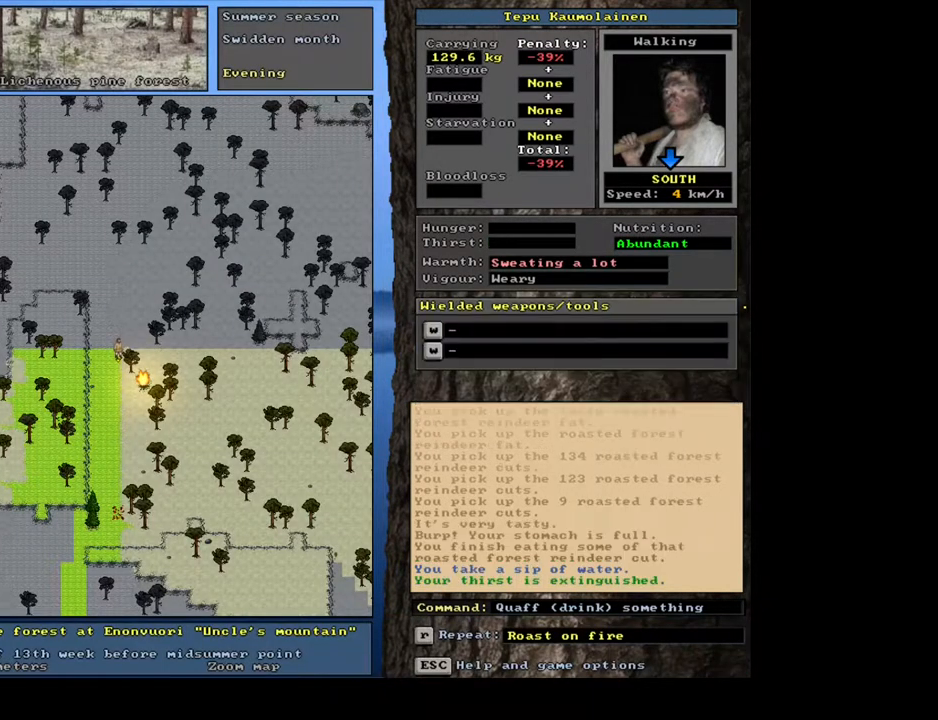
{"keys": ["num3"], "mouse": [], "events": [[350, "num3", "down"]]}
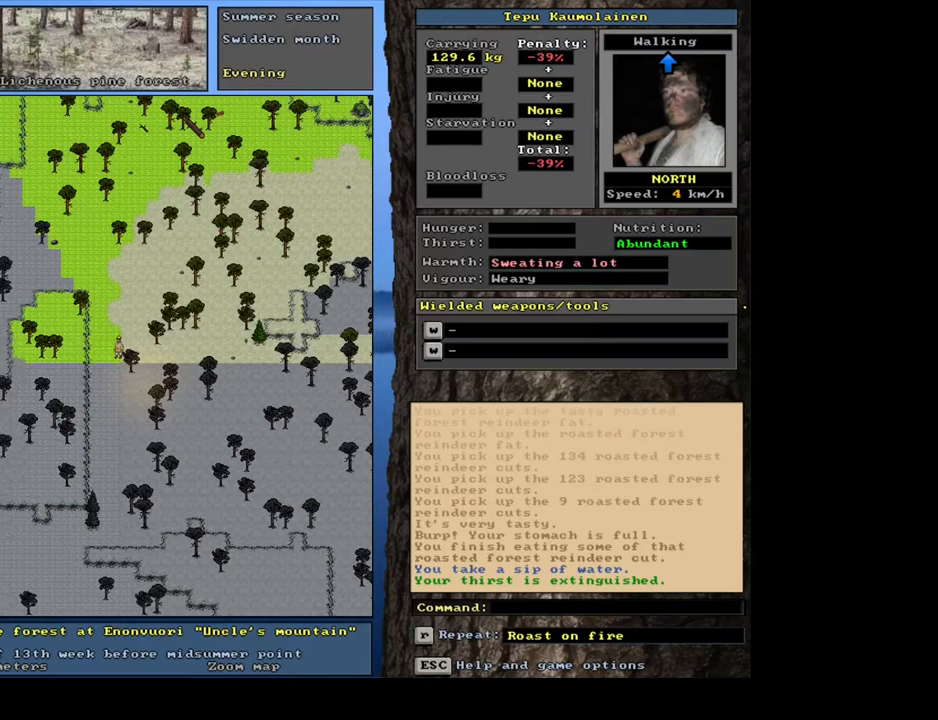
{"keys": [], "mouse": [], "events": [[17, "num3", "up"]]}
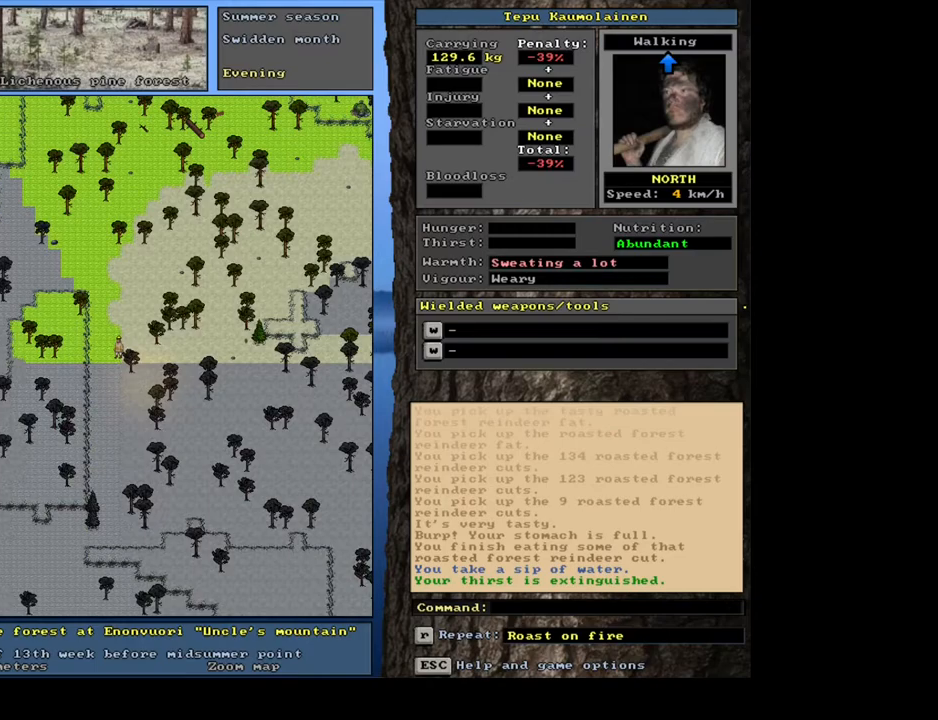
{"keys": ["num3"], "mouse": [], "events": [[467, "num3", "down"]]}
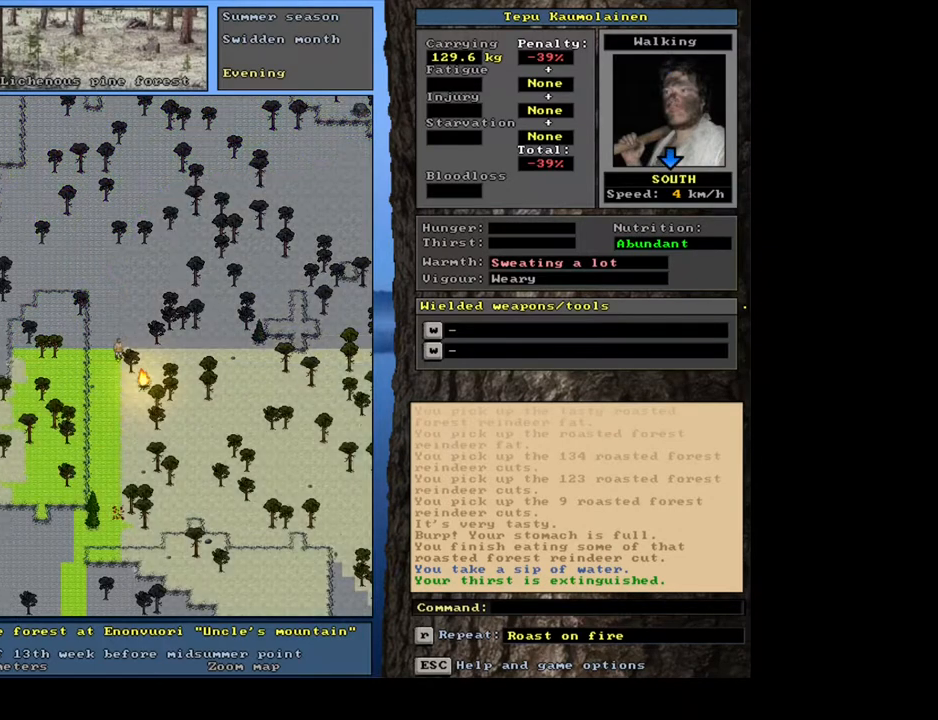
{"keys": ["ctrl_l"], "mouse": [], "events": [[83, "num3", "up"], [217, "ctrl_l", "down"], [300, "num2", "down"], [417, "num2", "up"]]}
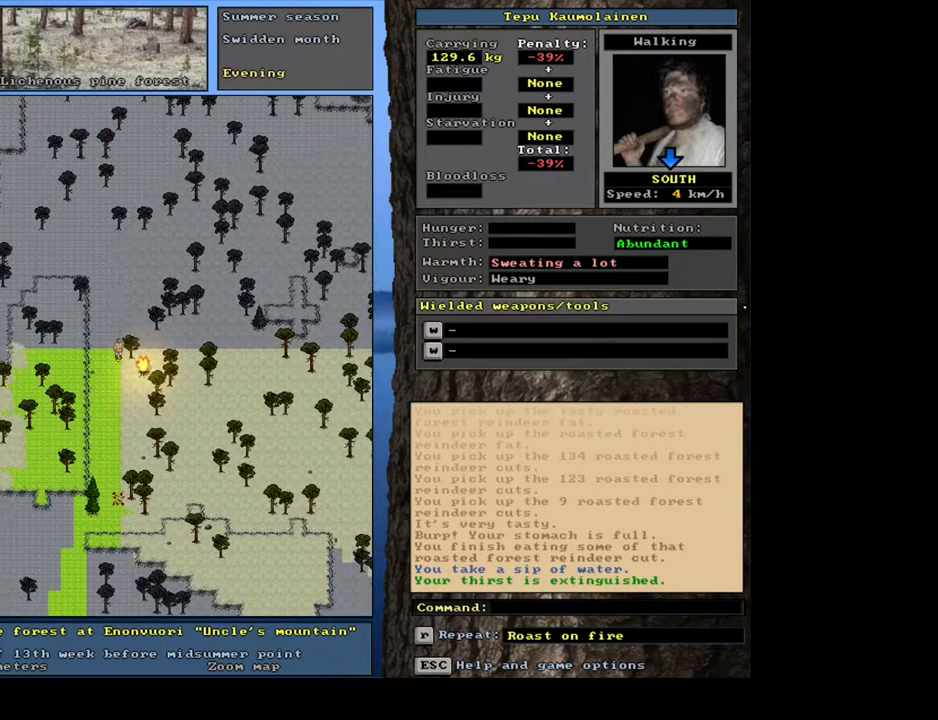
{"keys": ["ctrl_l"], "mouse": [], "events": [[133, "num3", "down"], [233, "num3", "up"]]}
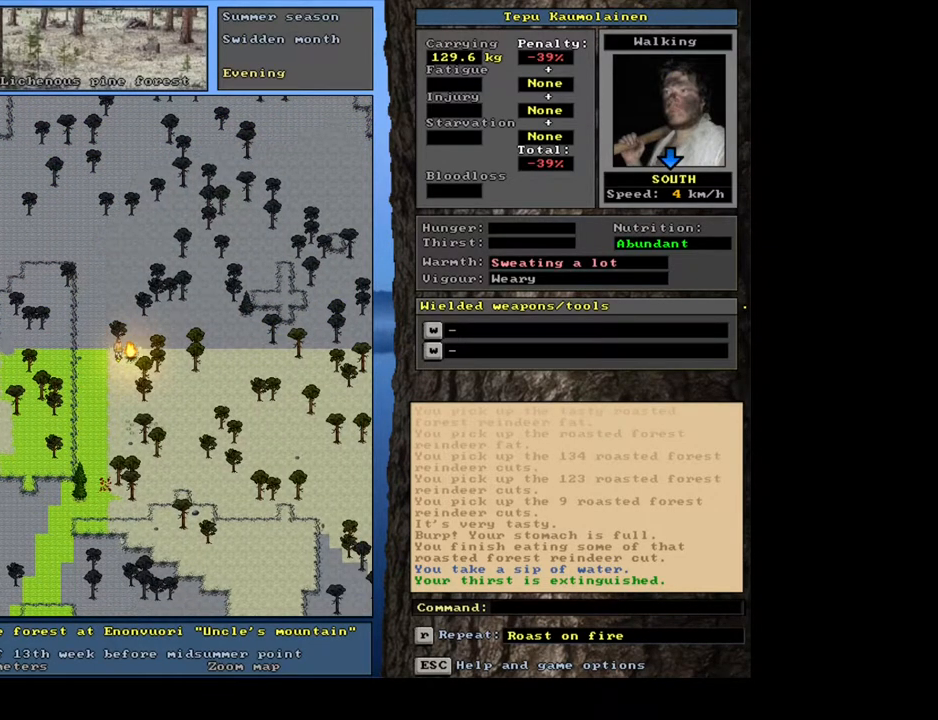
{"keys": ["shift_l"], "mouse": [], "events": [[67, "ctrl_l", "up"], [450, "shift_l", "down"]]}
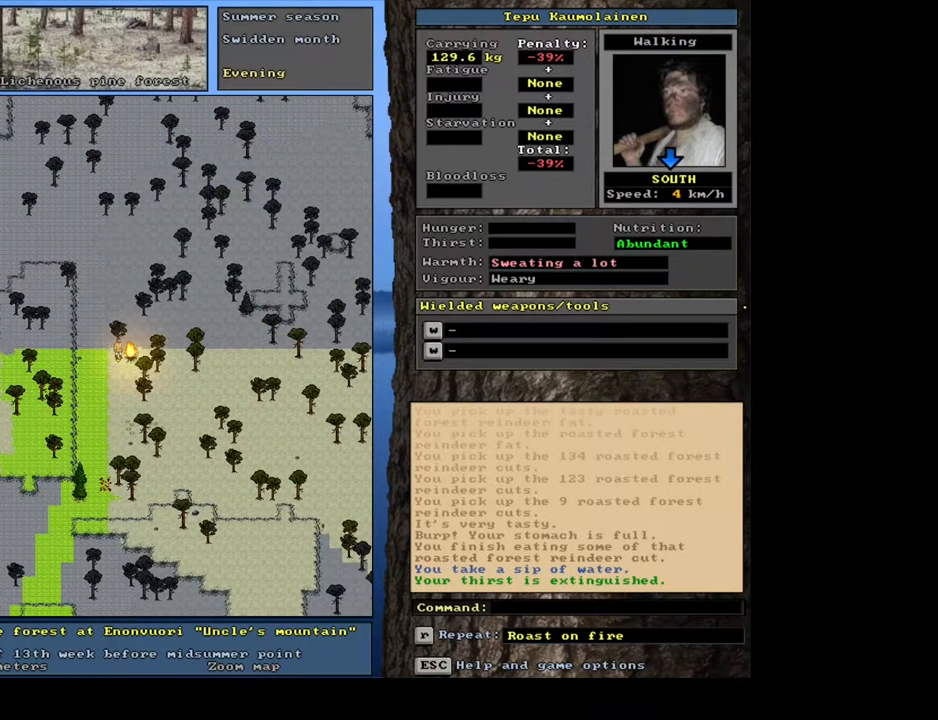
{"keys": ["shift_l"], "mouse": [], "events": [[67, "z", "down"], [167, "z", "up"]]}
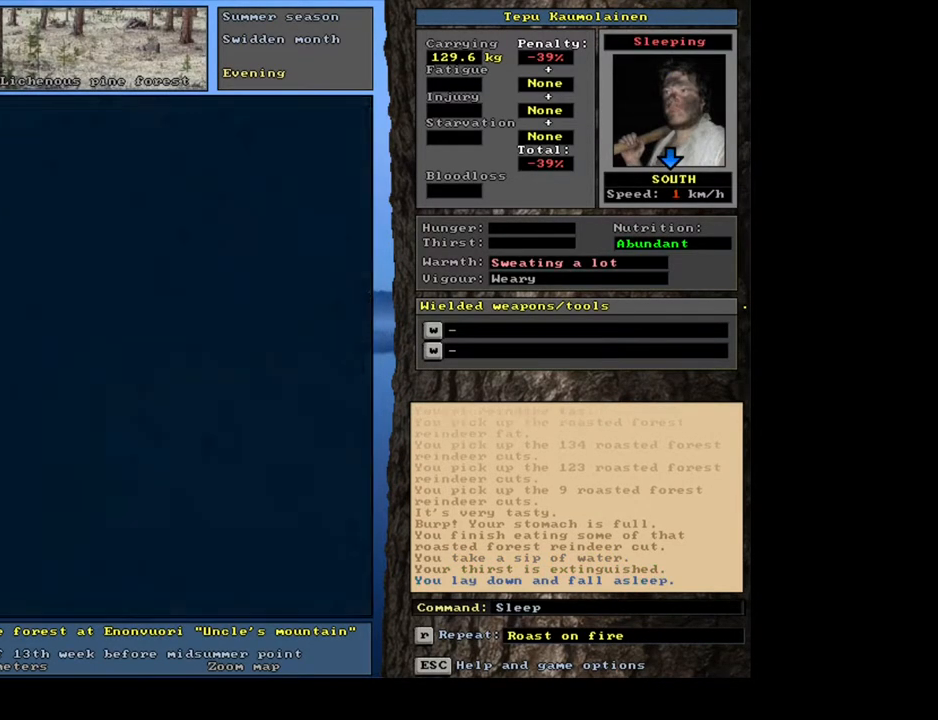
{"keys": ["shift_l"], "mouse": [], "events": []}
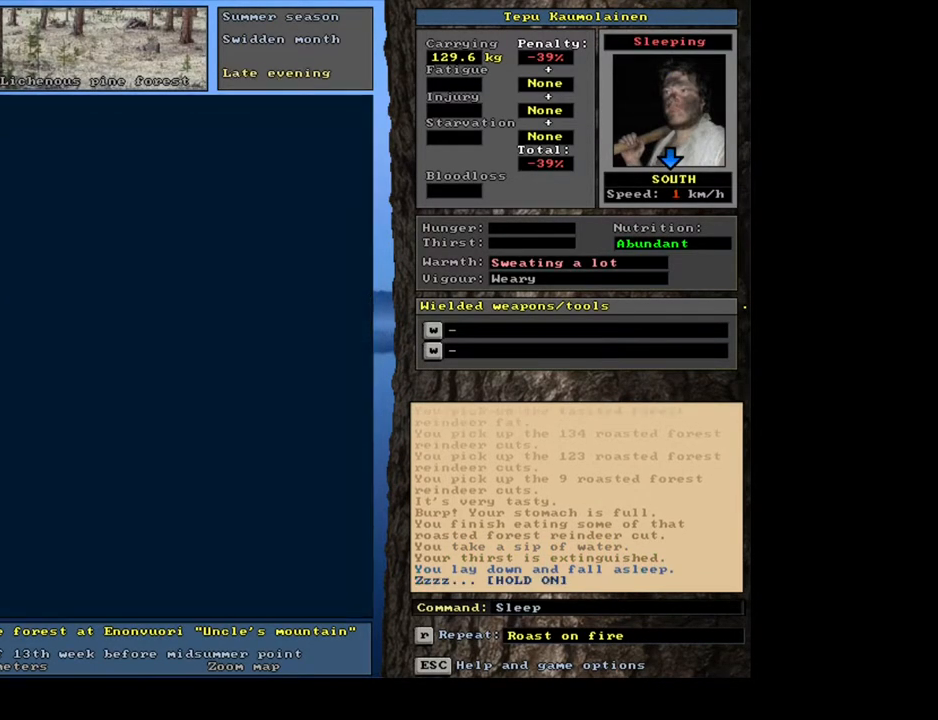
{"keys": ["shift_l"], "mouse": [], "events": []}
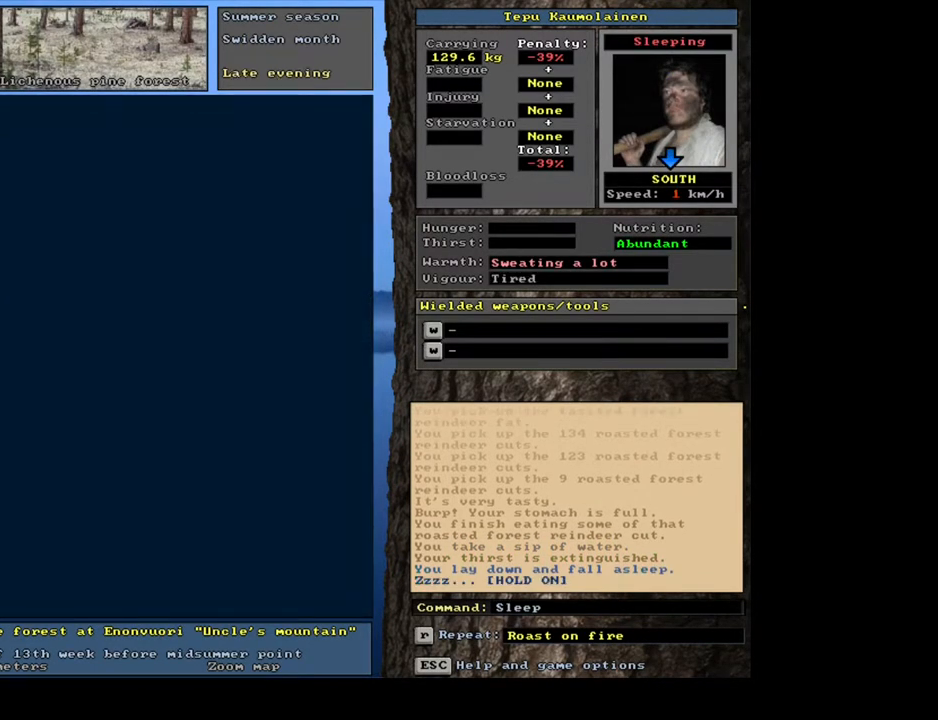
{"keys": ["shift_l"], "mouse": [], "events": []}
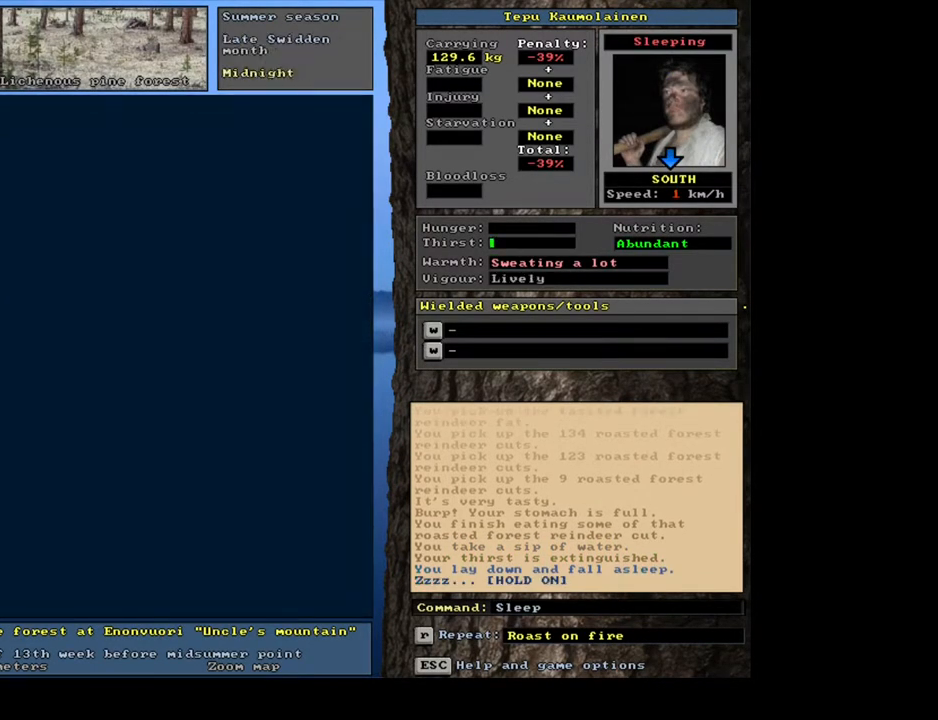
{"keys": ["shift_l"], "mouse": [], "events": []}